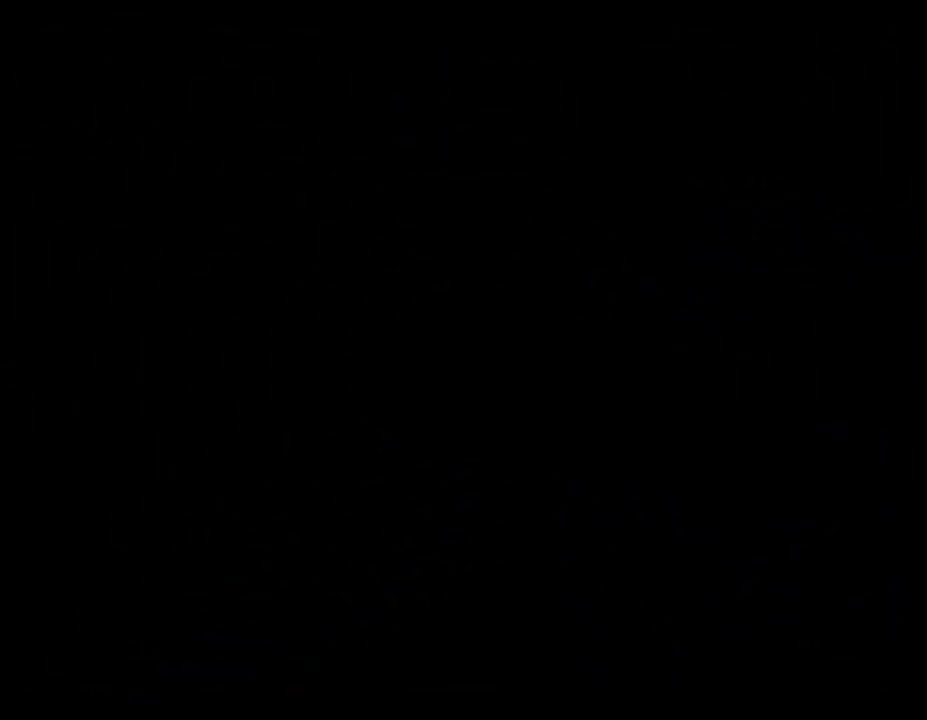
Gameplay with a controller (Nintendo layout); each line is a JSON object with the inputs held at the frame after it. "events" lists button and stick changes between this image and that frame as [ms after this image, input, new state], when the widget could be followed in between. Not read: L3 R3.
{"buttons": [], "left_stick": "up", "events": [[117, "left_stick", "up"]]}
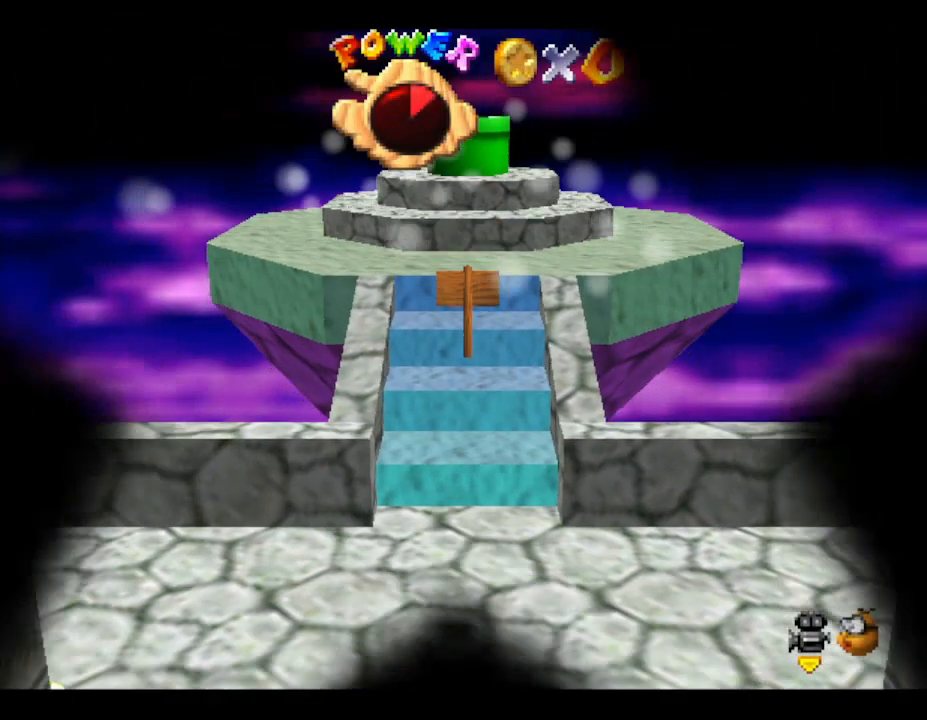
{"buttons": [], "left_stick": "up", "events": []}
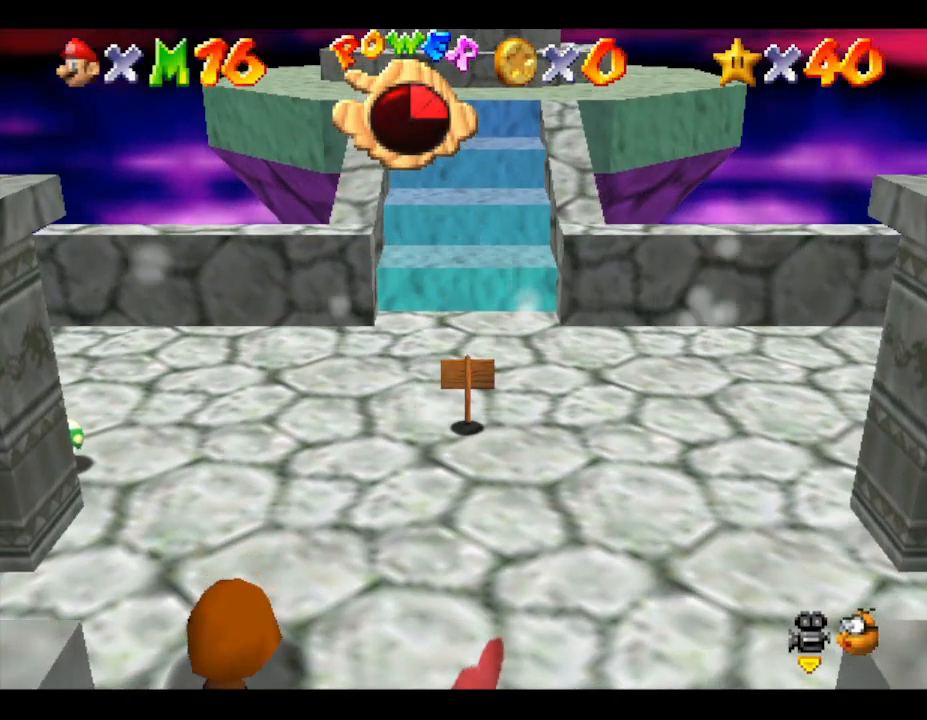
{"buttons": [], "left_stick": "up", "events": []}
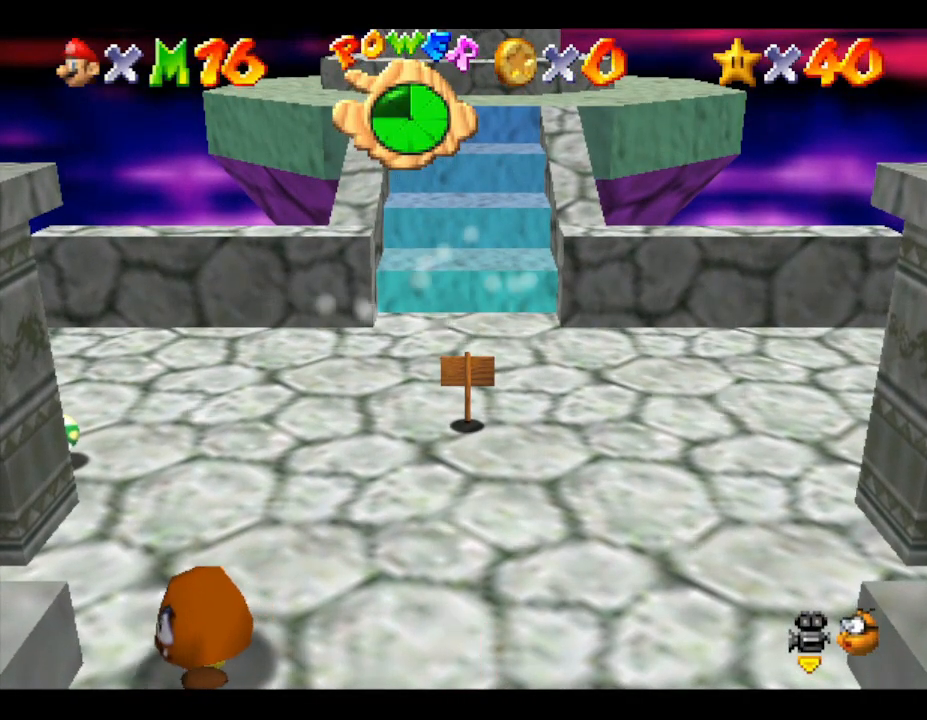
{"buttons": [], "left_stick": "up", "events": []}
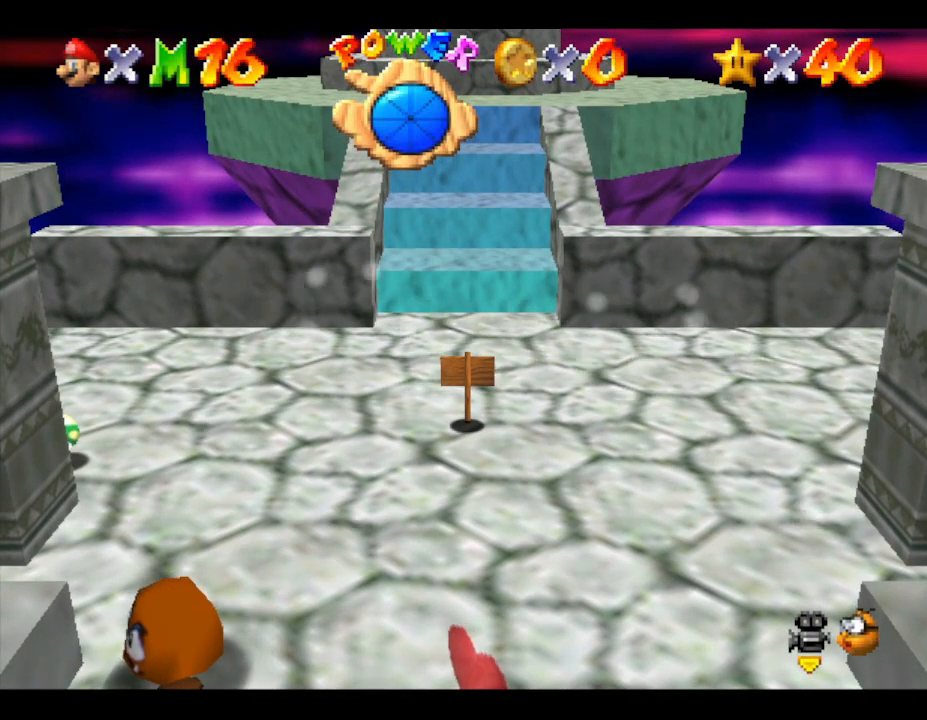
{"buttons": [], "left_stick": "up", "events": []}
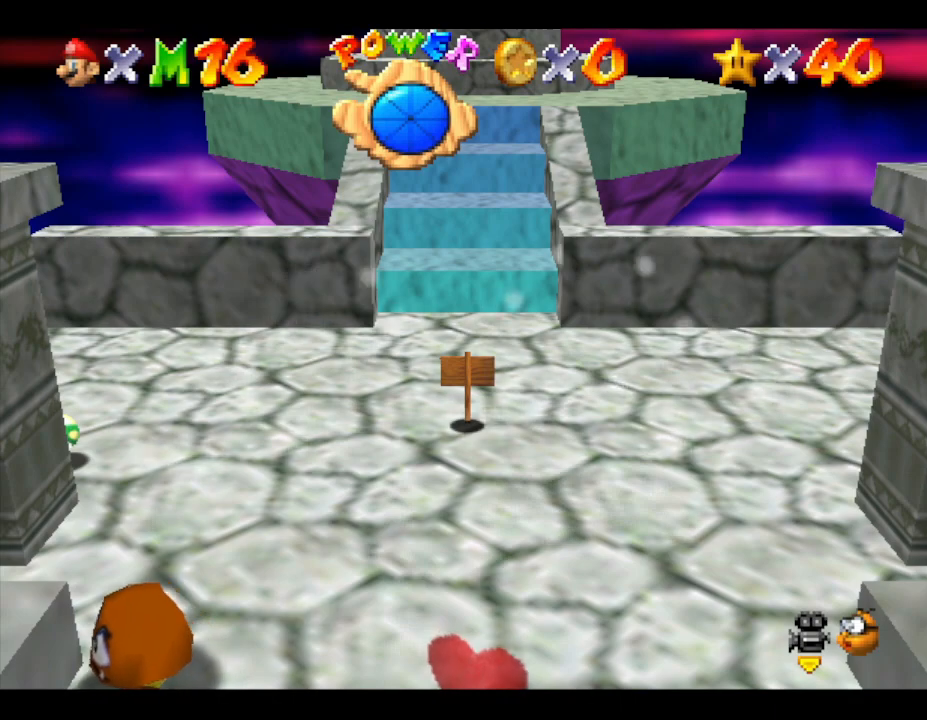
{"buttons": [], "left_stick": "up", "events": []}
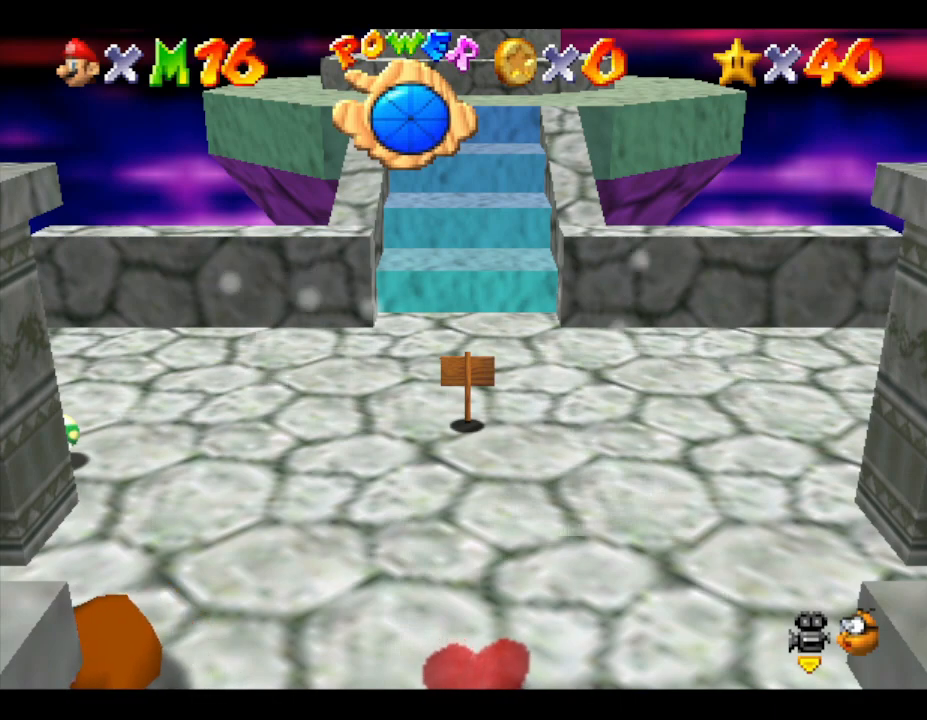
{"buttons": [], "left_stick": "up", "events": []}
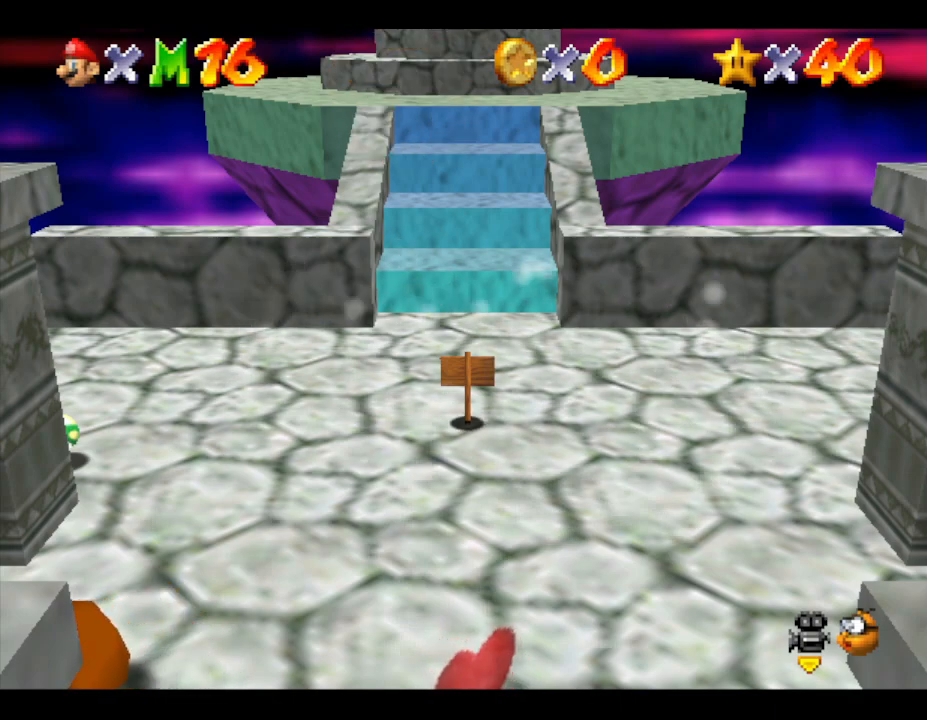
{"buttons": [], "left_stick": "up", "events": []}
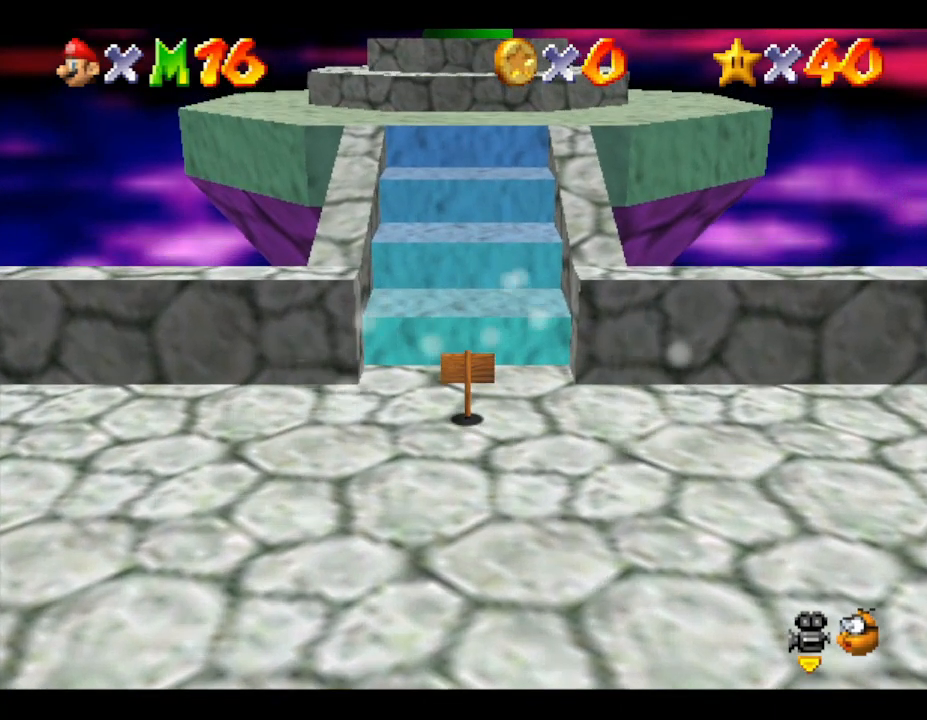
{"buttons": ["A"], "left_stick": "up", "events": [[100, "A", "down"]]}
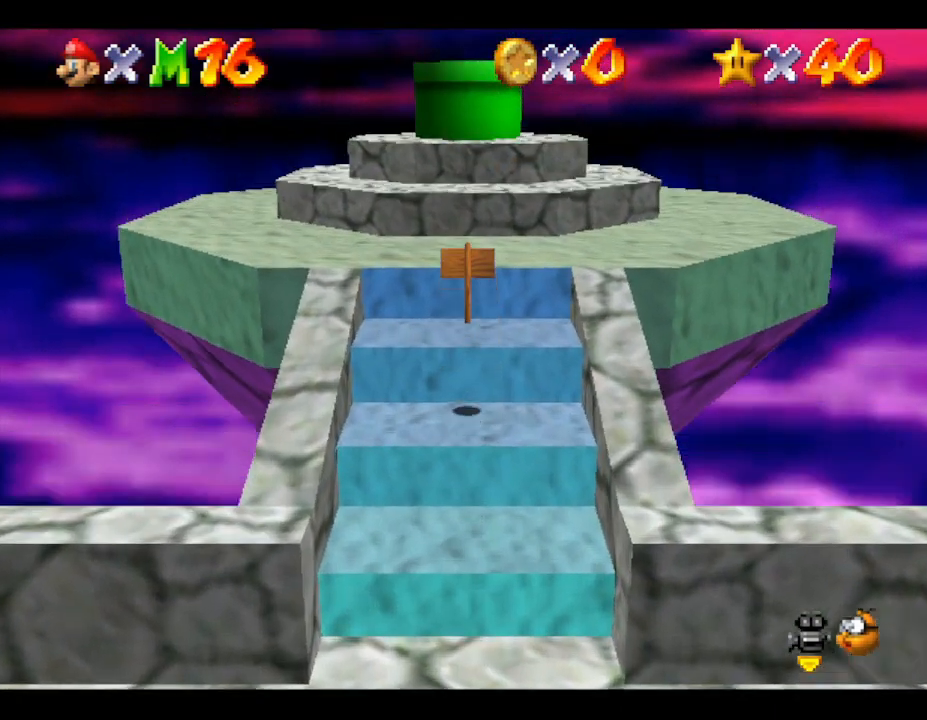
{"buttons": [], "left_stick": "center", "events": [[100, "A", "up"], [250, "left_stick", "center"]]}
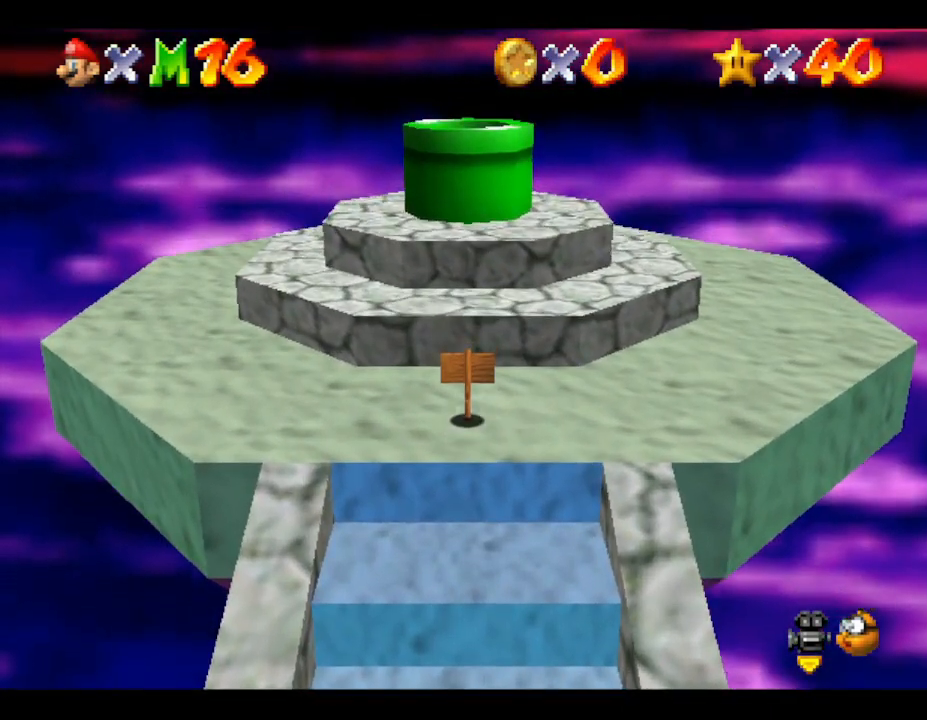
{"buttons": ["A"], "left_stick": "up", "events": [[217, "left_stick", "up"], [400, "A", "down"]]}
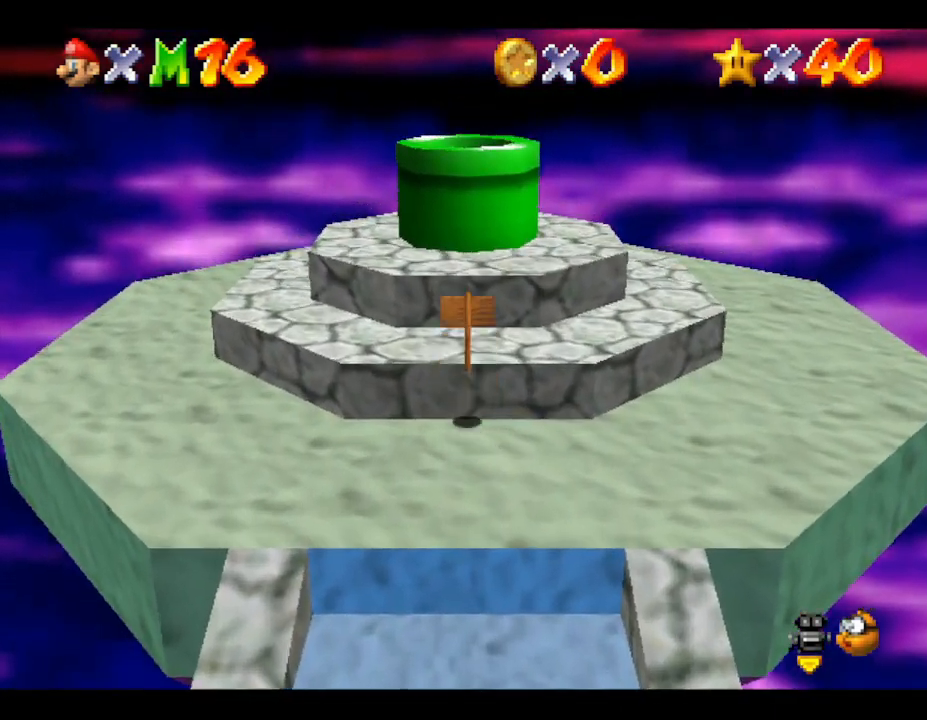
{"buttons": [], "left_stick": "center", "events": [[150, "A", "up"], [150, "left_stick", "center"]]}
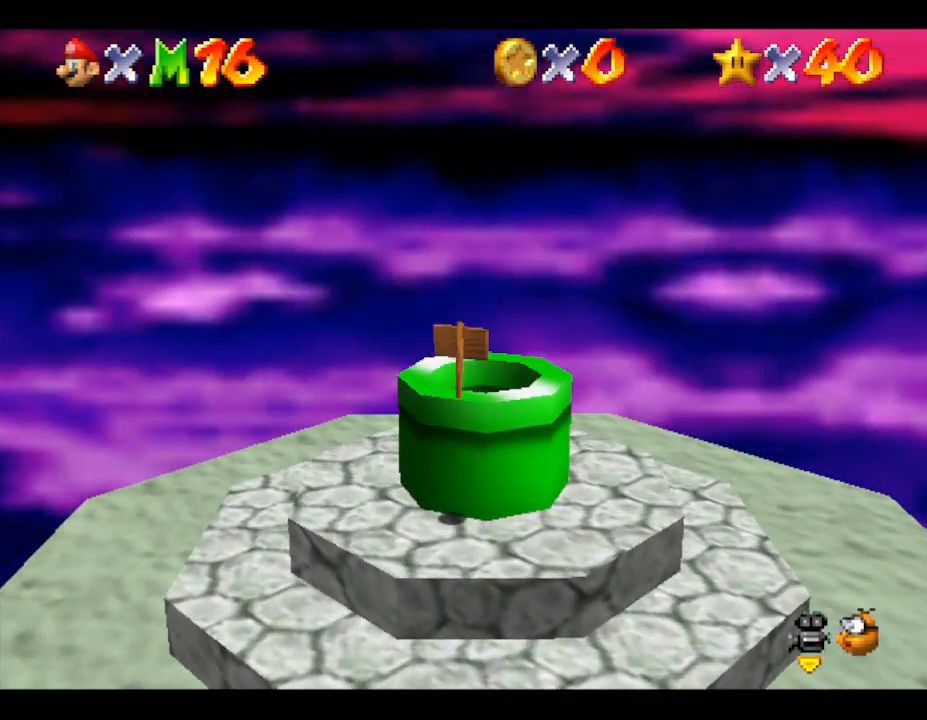
{"buttons": [], "left_stick": "up", "events": [[450, "left_stick", "up"]]}
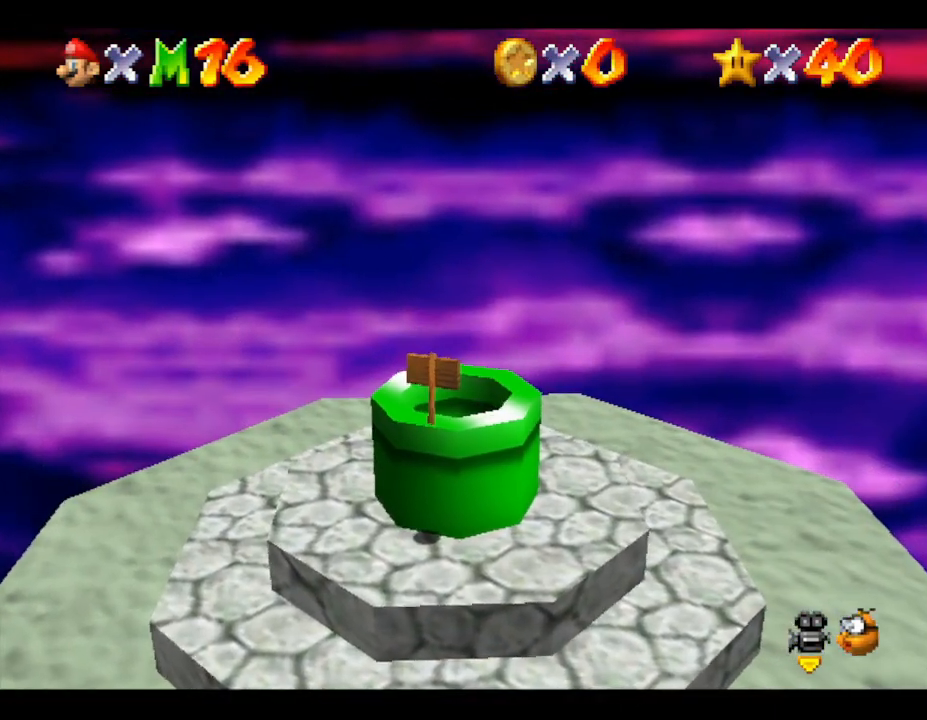
{"buttons": [], "left_stick": "center", "events": [[117, "left_stick", "center"]]}
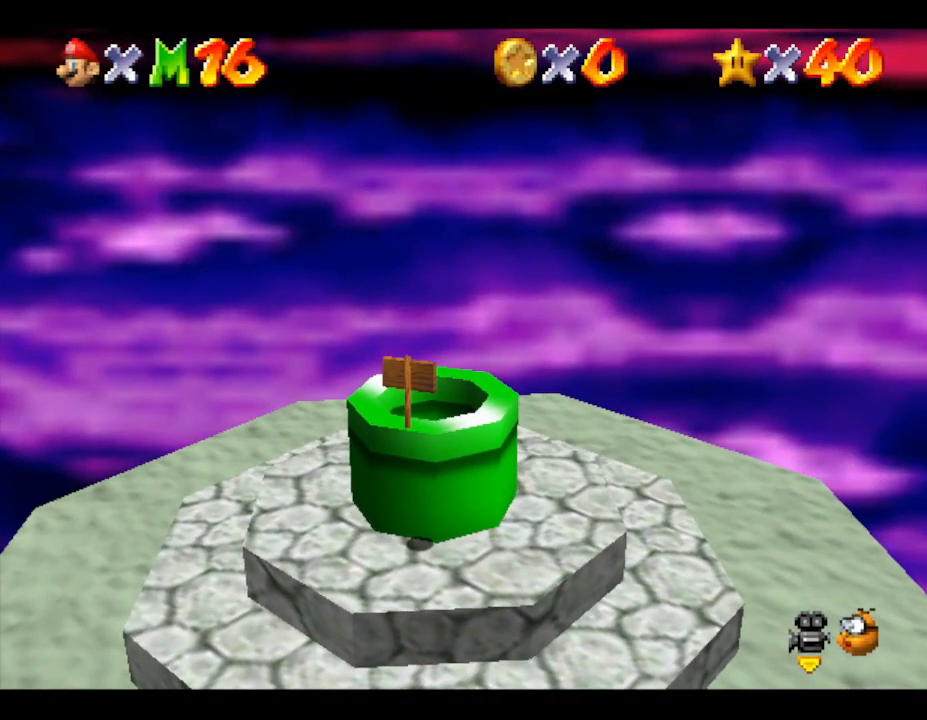
{"buttons": [], "left_stick": "center", "events": [[267, "left_stick", "up"], [450, "left_stick", "center"]]}
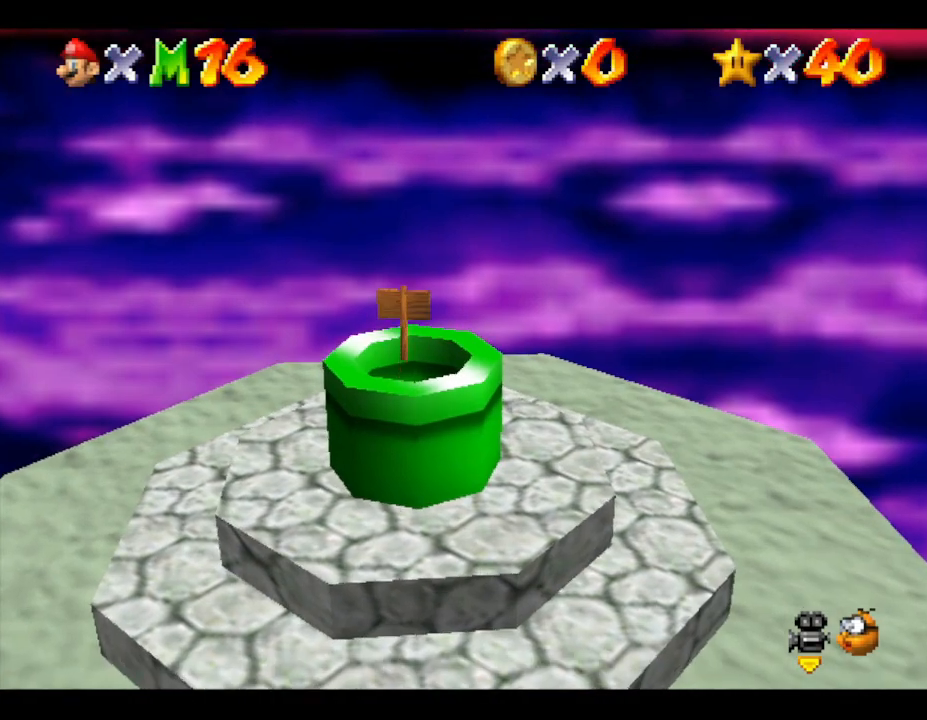
{"buttons": [], "left_stick": "down", "events": [[433, "left_stick", "down"]]}
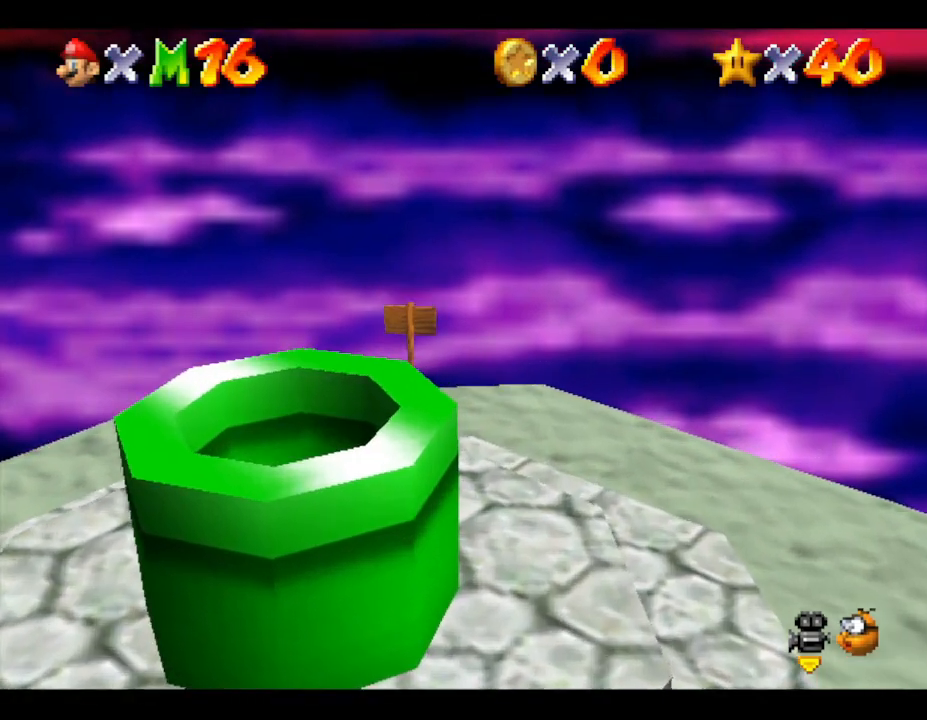
{"buttons": ["A"], "left_stick": "down", "events": [[83, "A", "down"], [200, "A", "up"], [267, "A", "down"]]}
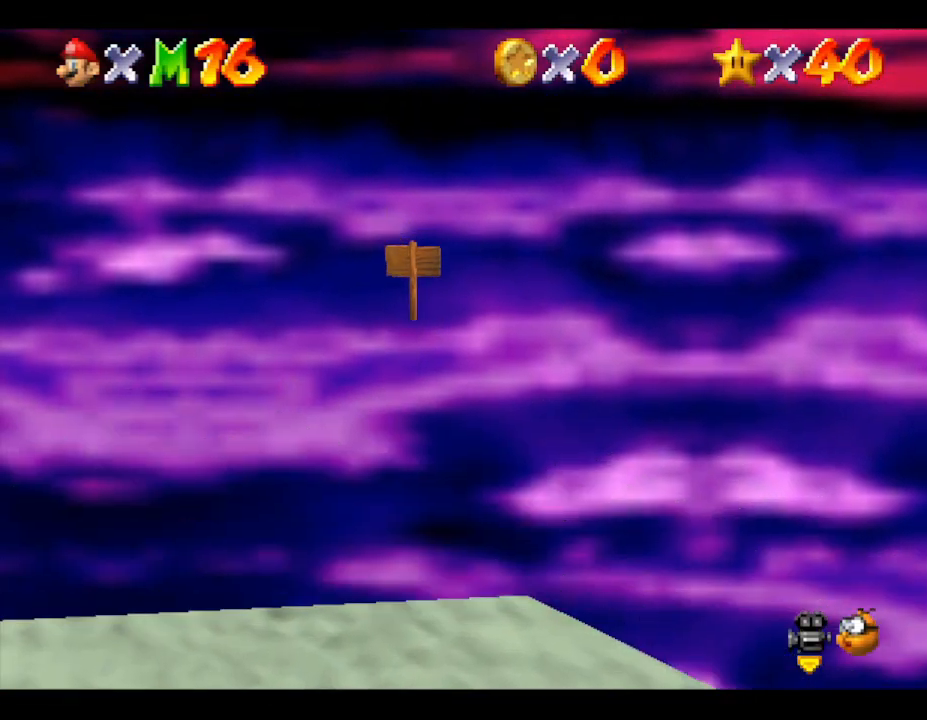
{"buttons": ["A"], "left_stick": "down", "events": []}
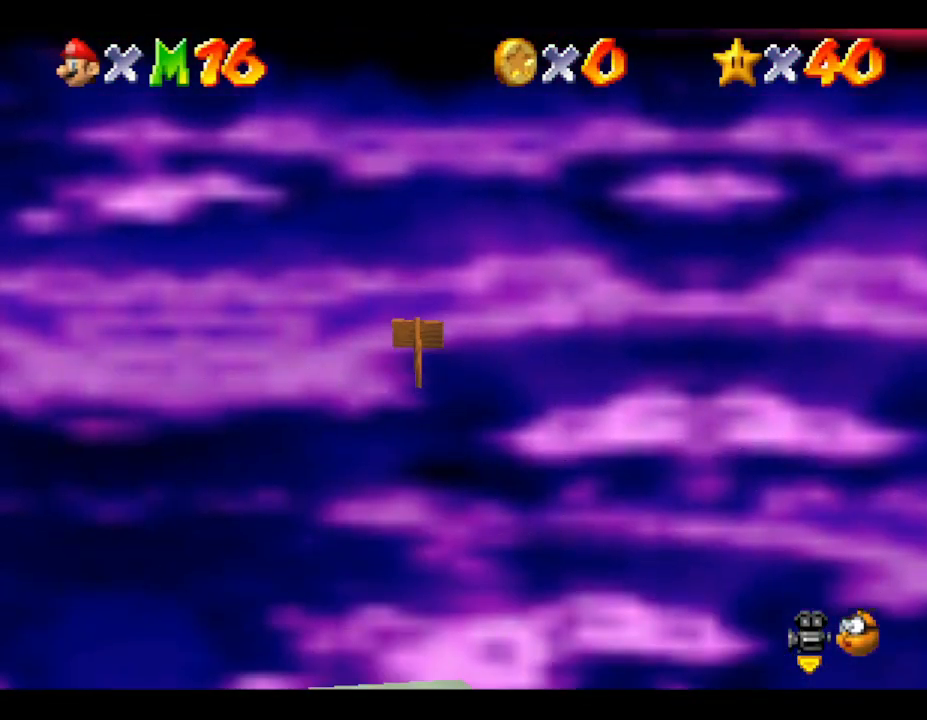
{"buttons": ["A"], "left_stick": "down", "events": []}
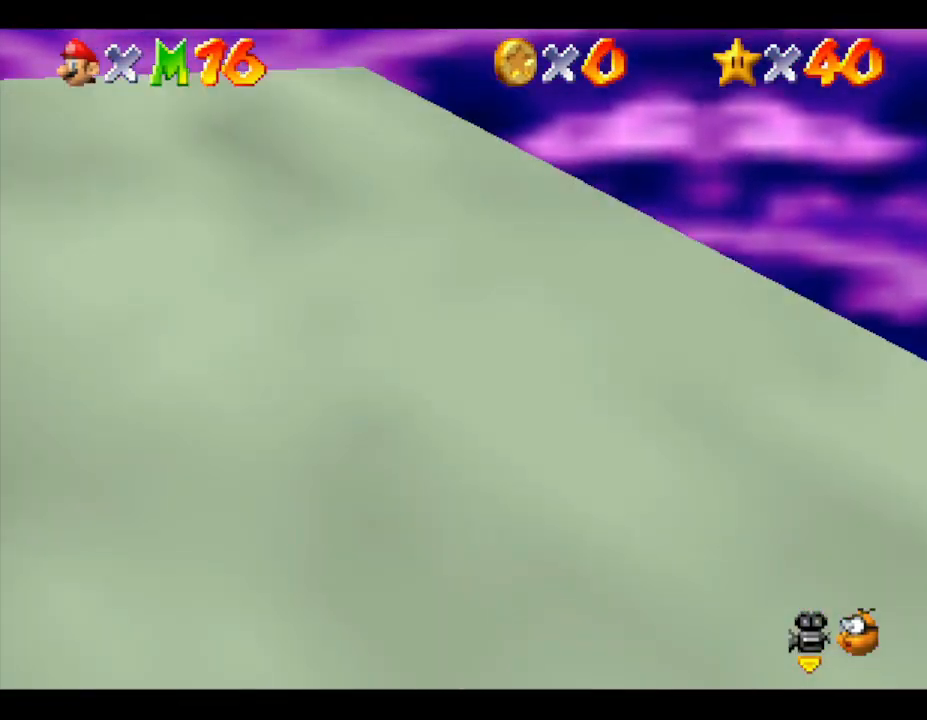
{"buttons": ["A"], "left_stick": "down", "events": []}
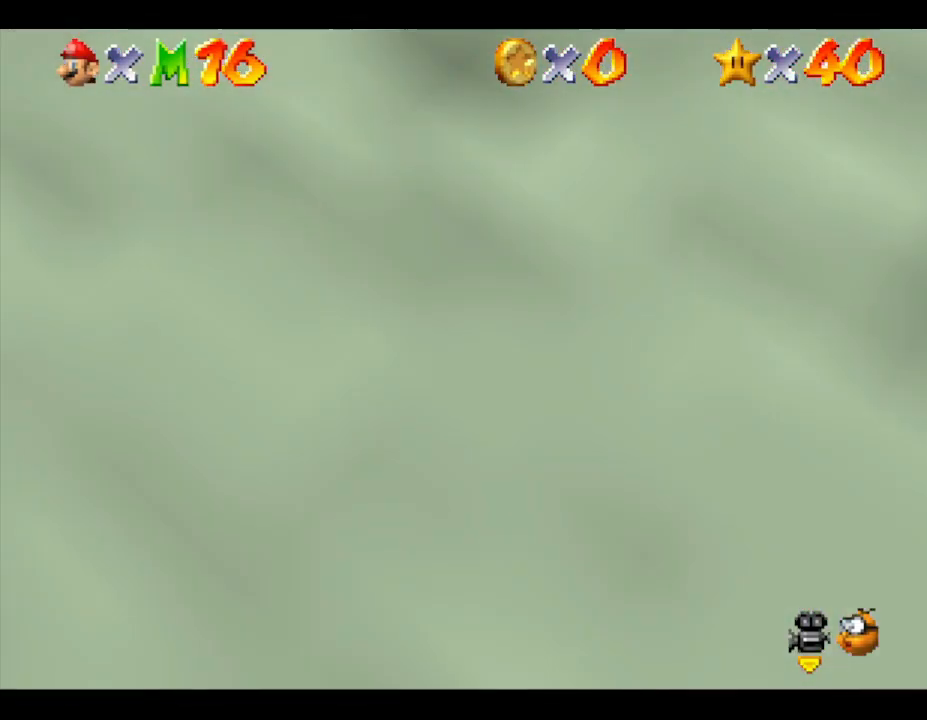
{"buttons": ["A"], "left_stick": "down", "events": []}
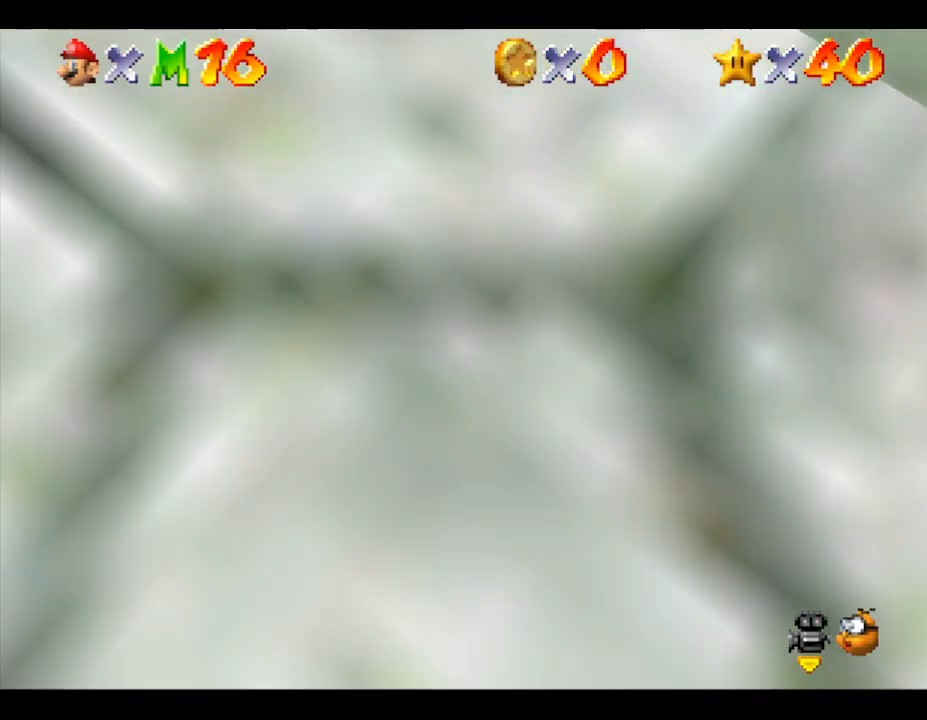
{"buttons": ["A"], "left_stick": "down", "events": []}
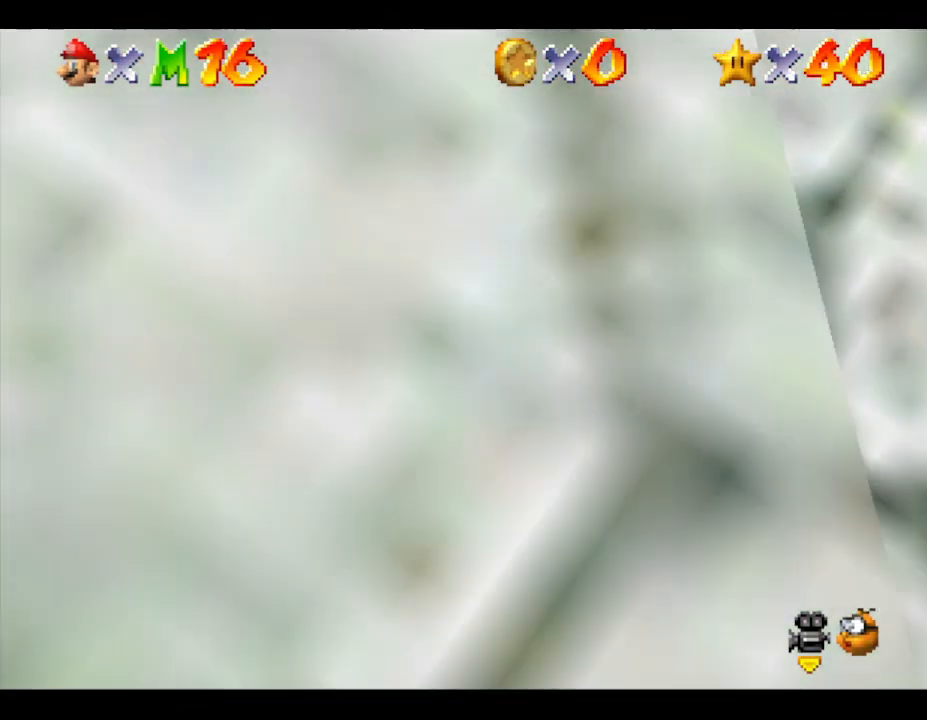
{"buttons": [], "left_stick": "down", "events": [[200, "A", "up"]]}
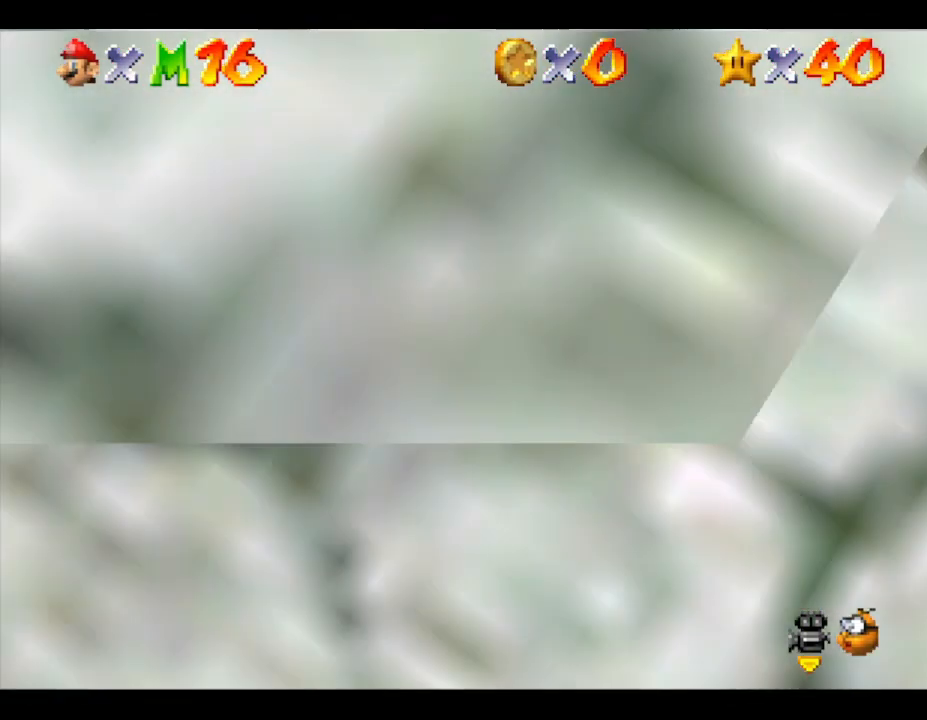
{"buttons": [], "left_stick": "center", "events": [[33, "left_stick", "center"]]}